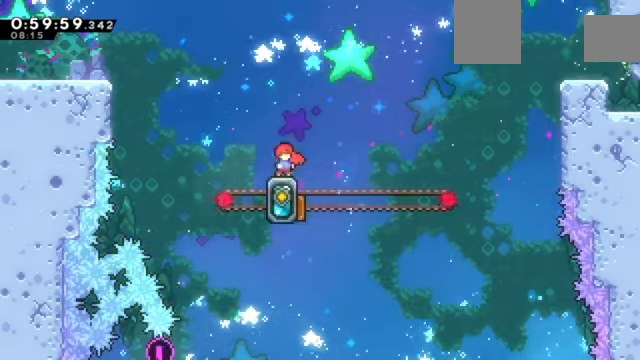
Gameplay with keyboard; each line is a JSON object with the keys held at the frame after it. "events" lists presses ("down") and releases ("up") of "a", "d", "down", "e", "left", "q", "right", "s", "up", "w" and "z" between this image and that frame as [ms after this image, input, new state], when the widget could be followed in between. No other keys are recorded. Mouse input is not recorded. Not read: c x.
{"keys": [], "events": [[200, "z", "up"]]}
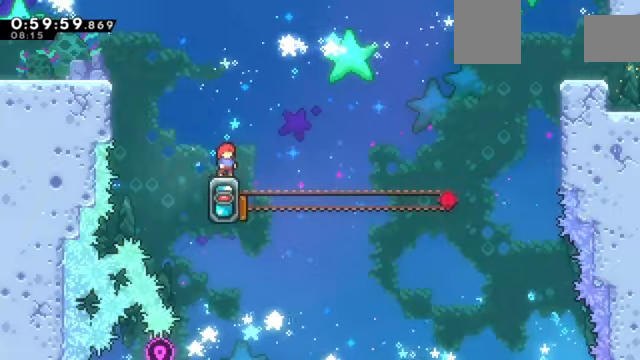
{"keys": [], "events": [[133, "down", "down"], [200, "down", "up"], [267, "down", "down"], [333, "down", "up"], [434, "down", "down"], [500, "down", "up"]]}
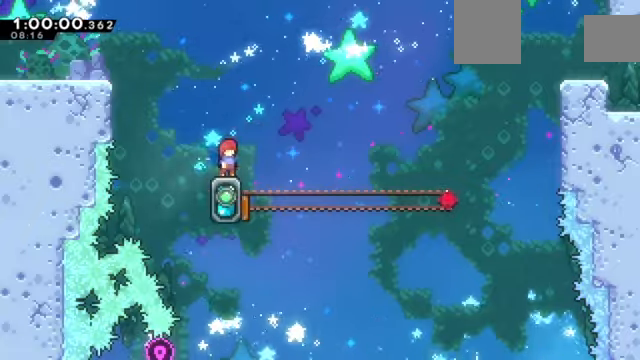
{"keys": ["right", "z"], "events": [[367, "z", "down"], [401, "right", "down"]]}
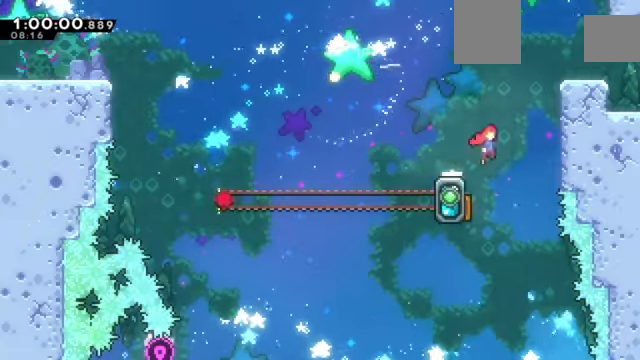
{"keys": ["right", "z"], "events": []}
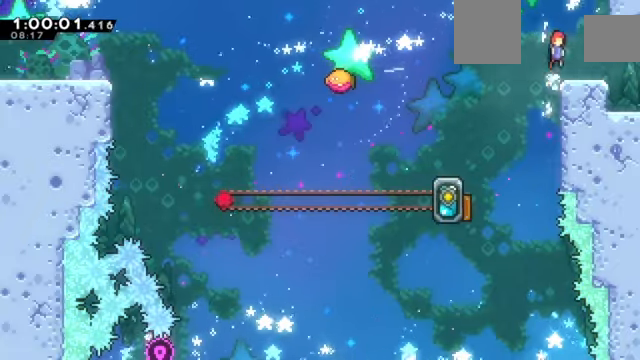
{"keys": ["down", "right"], "events": [[100, "down", "down"], [200, "z", "up"]]}
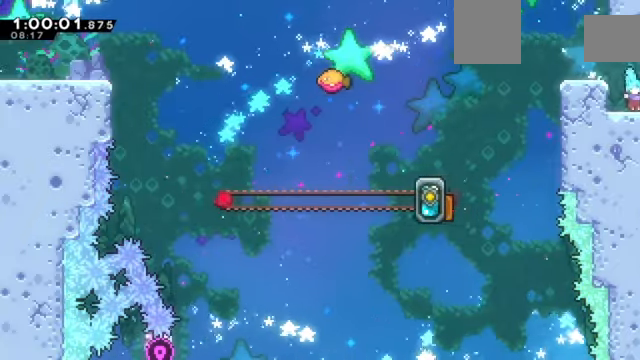
{"keys": ["right"], "events": [[133, "down", "up"]]}
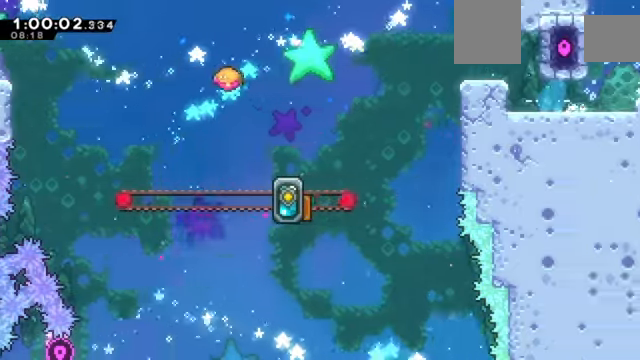
{"keys": [], "events": [[267, "down", "down"], [467, "down", "up"], [467, "right", "up"]]}
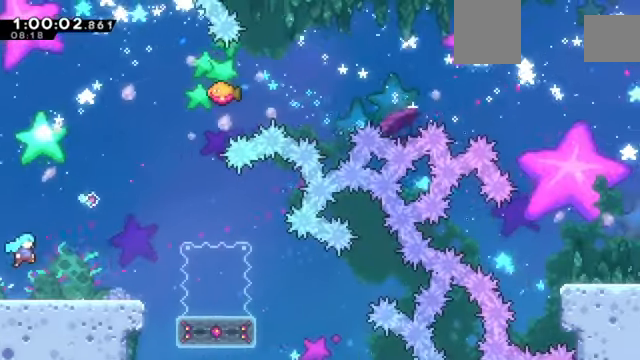
{"keys": [], "events": []}
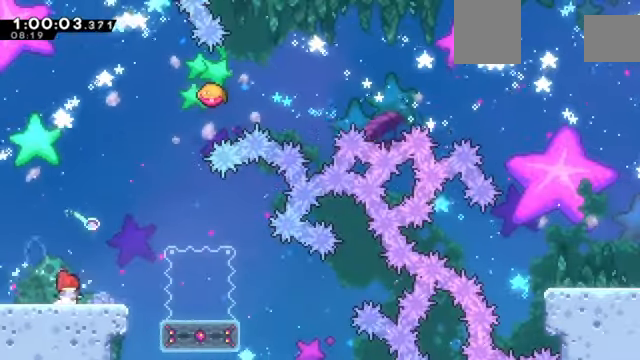
{"keys": ["right"], "events": [[34, "right", "down"]]}
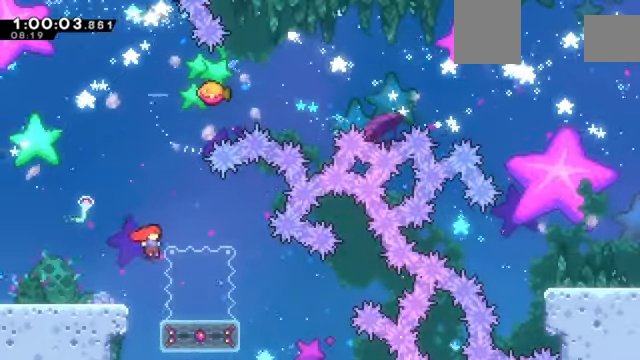
{"keys": ["left"], "events": [[33, "down", "down"], [100, "right", "up"], [167, "down", "up"], [267, "left", "down"]]}
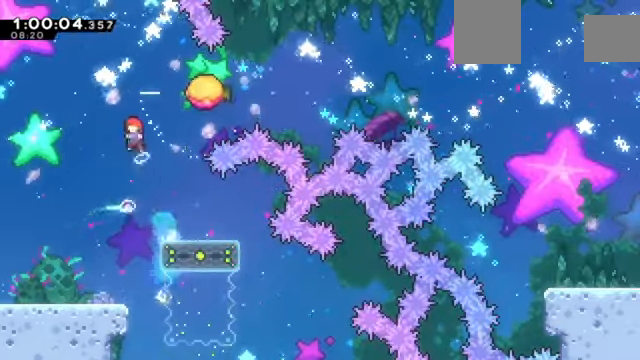
{"keys": ["right", "s"], "events": [[200, "left", "up"], [200, "right", "down"], [434, "s", "down"]]}
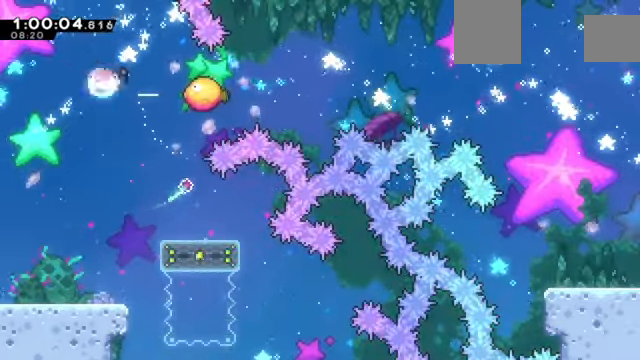
{"keys": ["right", "z"], "events": [[66, "s", "up"], [66, "z", "down"]]}
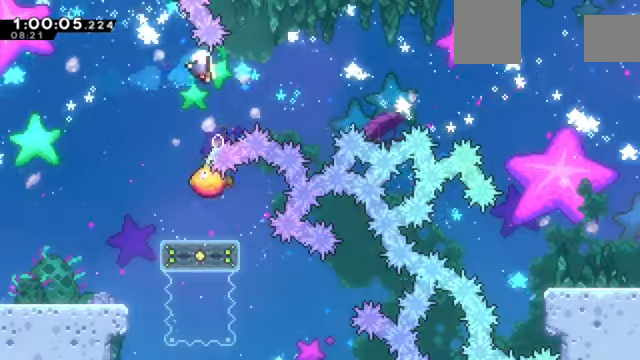
{"keys": [], "events": [[166, "z", "up"], [267, "right", "up"]]}
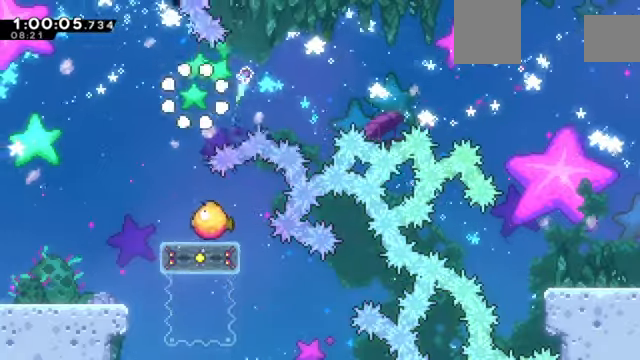
{"keys": [], "events": []}
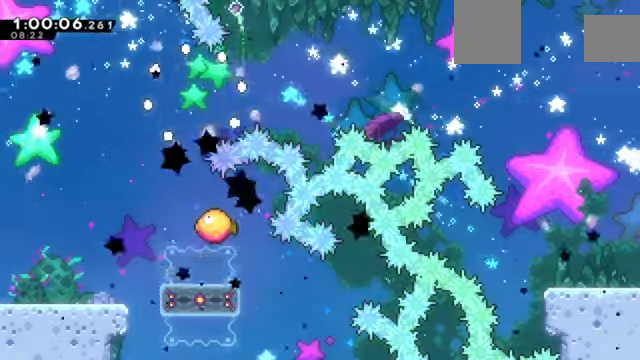
{"keys": ["right"], "events": [[100, "right", "down"]]}
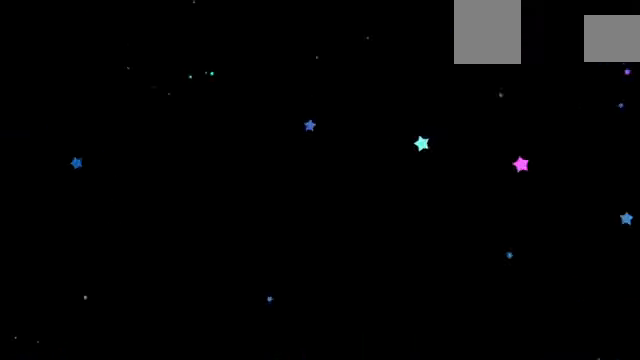
{"keys": ["right"], "events": []}
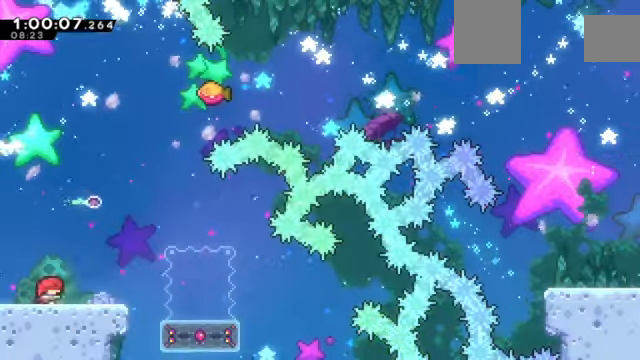
{"keys": ["right"], "events": []}
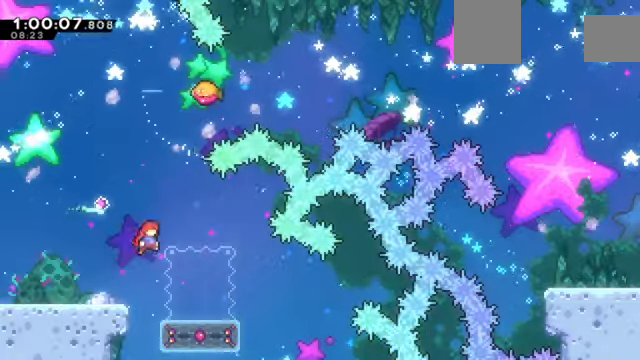
{"keys": [], "events": [[100, "down", "down"], [167, "right", "up"], [300, "down", "up"]]}
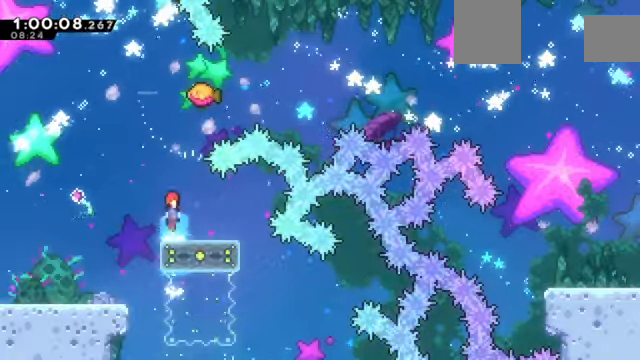
{"keys": ["down", "right"], "events": [[400, "down", "down"], [500, "right", "down"]]}
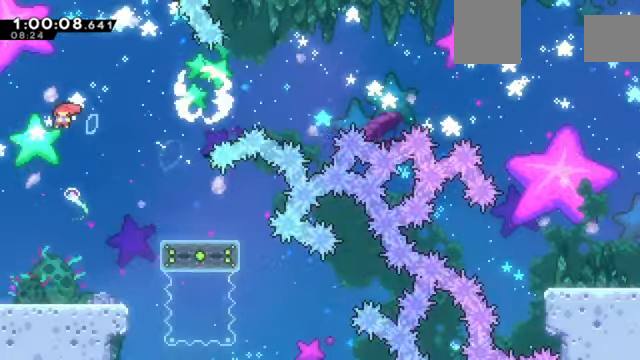
{"keys": [], "events": [[134, "down", "up"], [234, "z", "down"], [334, "right", "up"], [467, "z", "up"]]}
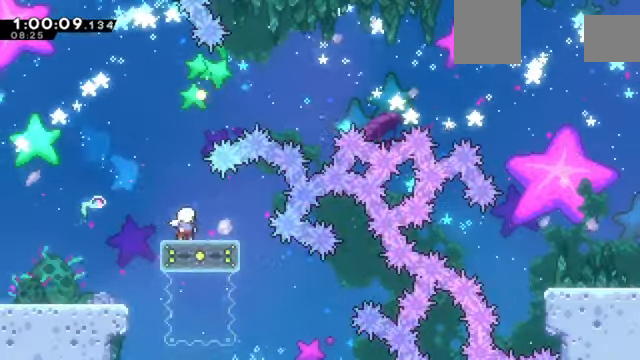
{"keys": [], "events": []}
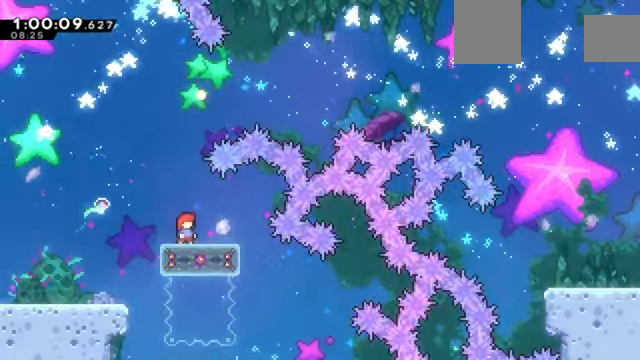
{"keys": ["down"], "events": [[400, "down", "down"]]}
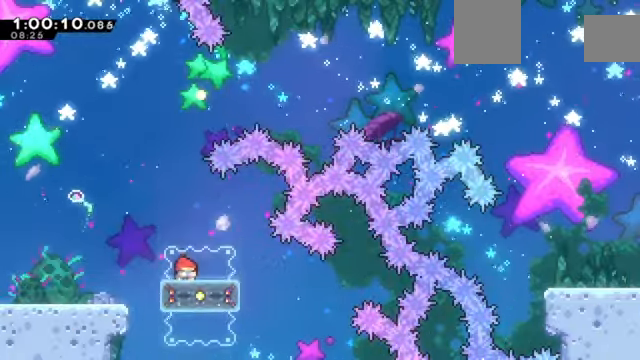
{"keys": ["right"], "events": [[67, "down", "up"], [301, "right", "down"]]}
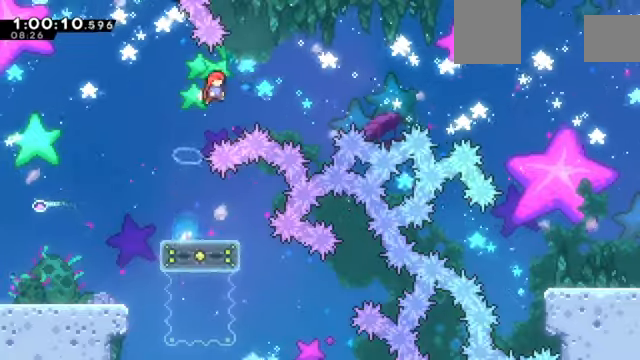
{"keys": ["right", "up", "z"], "events": [[334, "up", "down"], [400, "z", "down"]]}
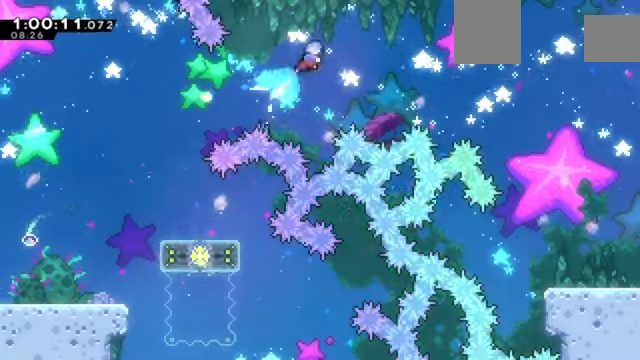
{"keys": ["left", "up", "z"], "events": [[66, "left", "down"], [66, "right", "up"]]}
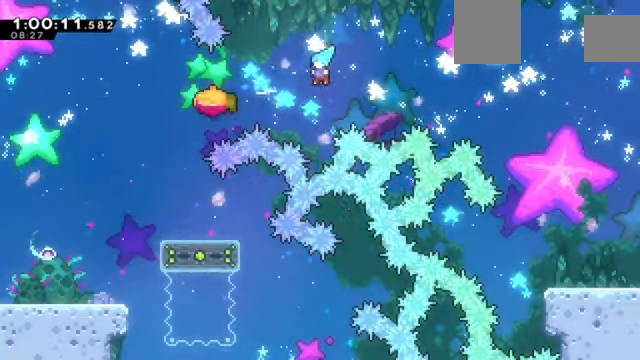
{"keys": ["left", "z"], "events": [[67, "up", "up"]]}
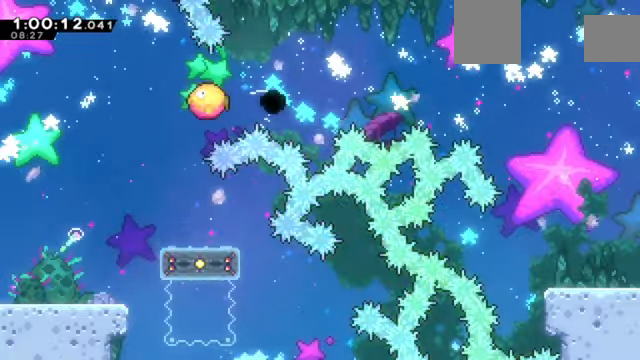
{"keys": [], "events": [[33, "left", "up"], [133, "z", "up"]]}
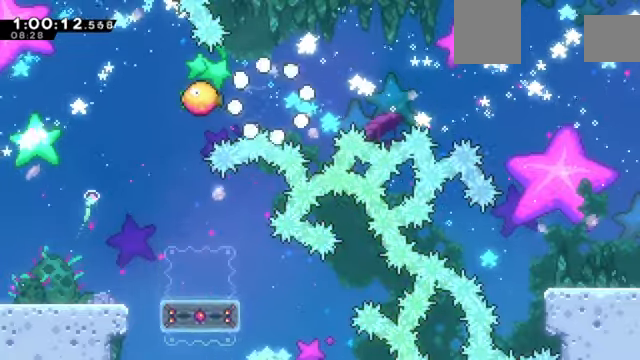
{"keys": [], "events": []}
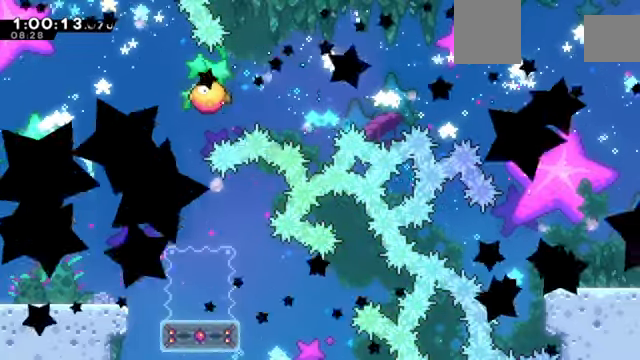
{"keys": [], "events": []}